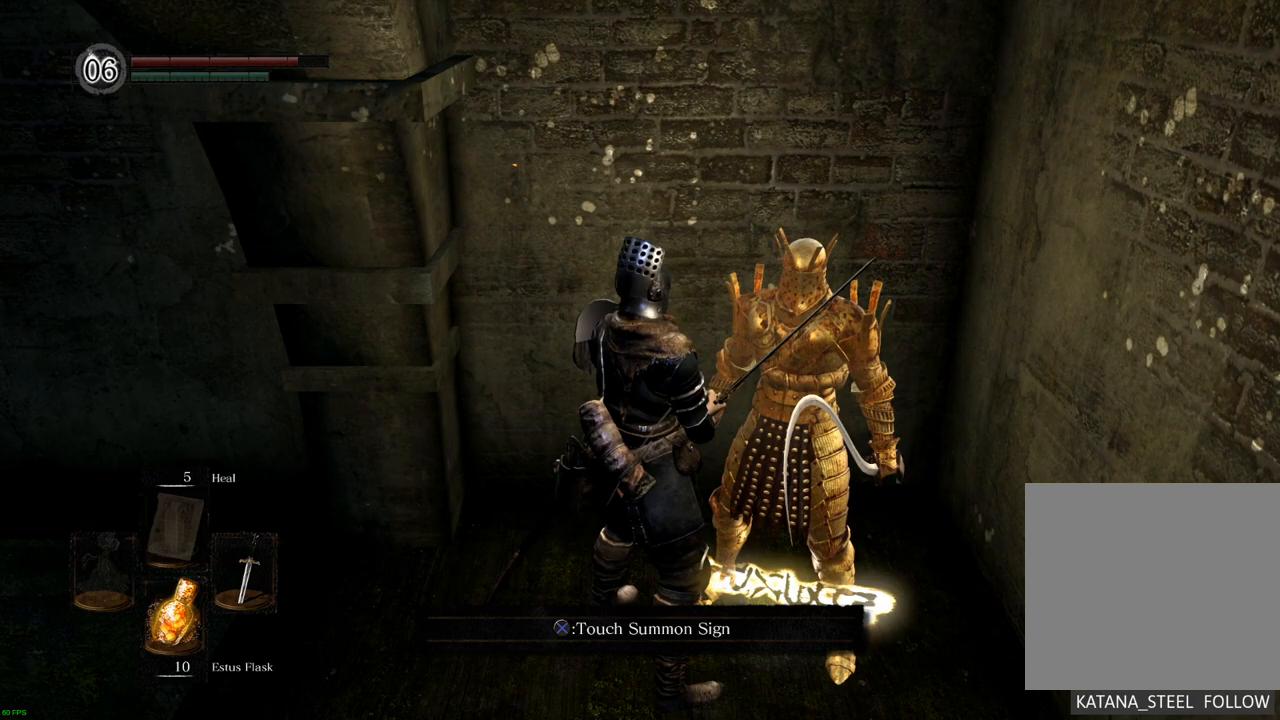
Gameplay with a controller (PlayStation layout); each line is a JSON object with the inputs held at the frame after it (dt_ms = milliseconds from this image to that frame). "events" lists button and stick changes between this image and that frame as [ms after this image, input, new state], when the widget could be followed in between. Not read: L3 R3.
{"dt_ms": 500, "buttons": [], "left_stick": "center", "right_stick": "center", "events": []}
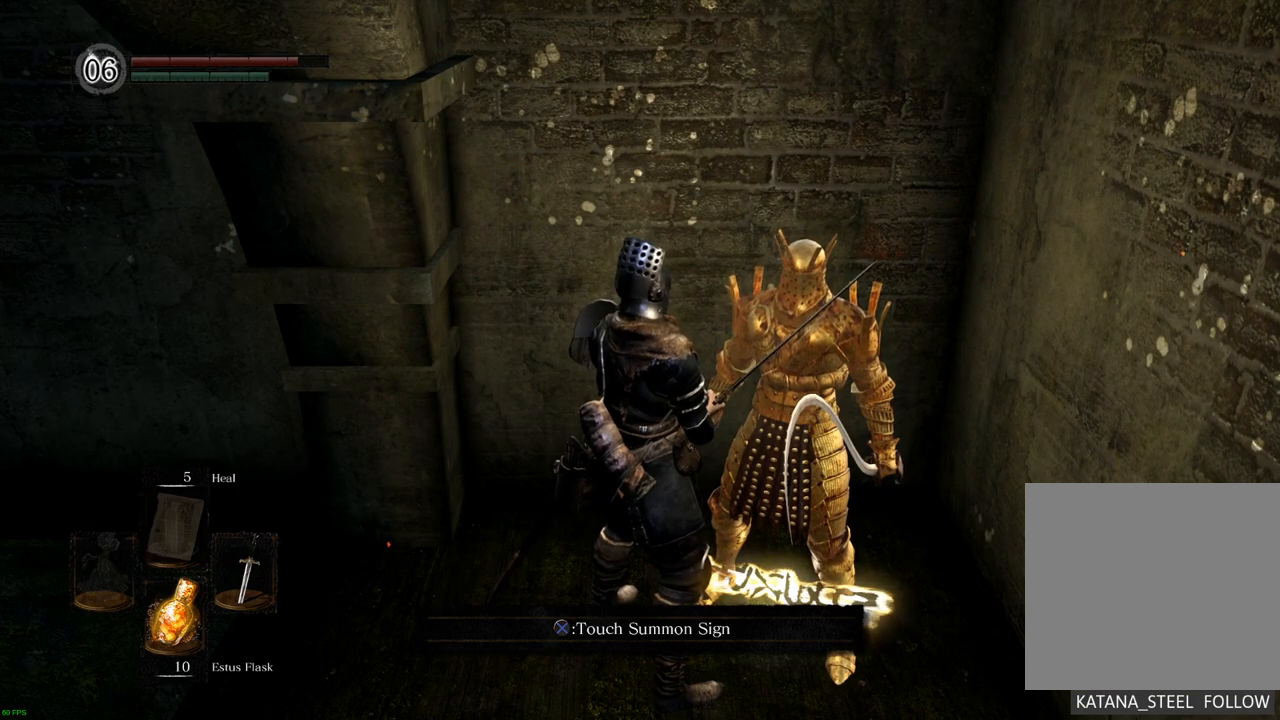
{"dt_ms": 500, "buttons": [], "left_stick": "center", "right_stick": "center", "events": [[267, "CROSS", "down"], [333, "CROSS", "up"]]}
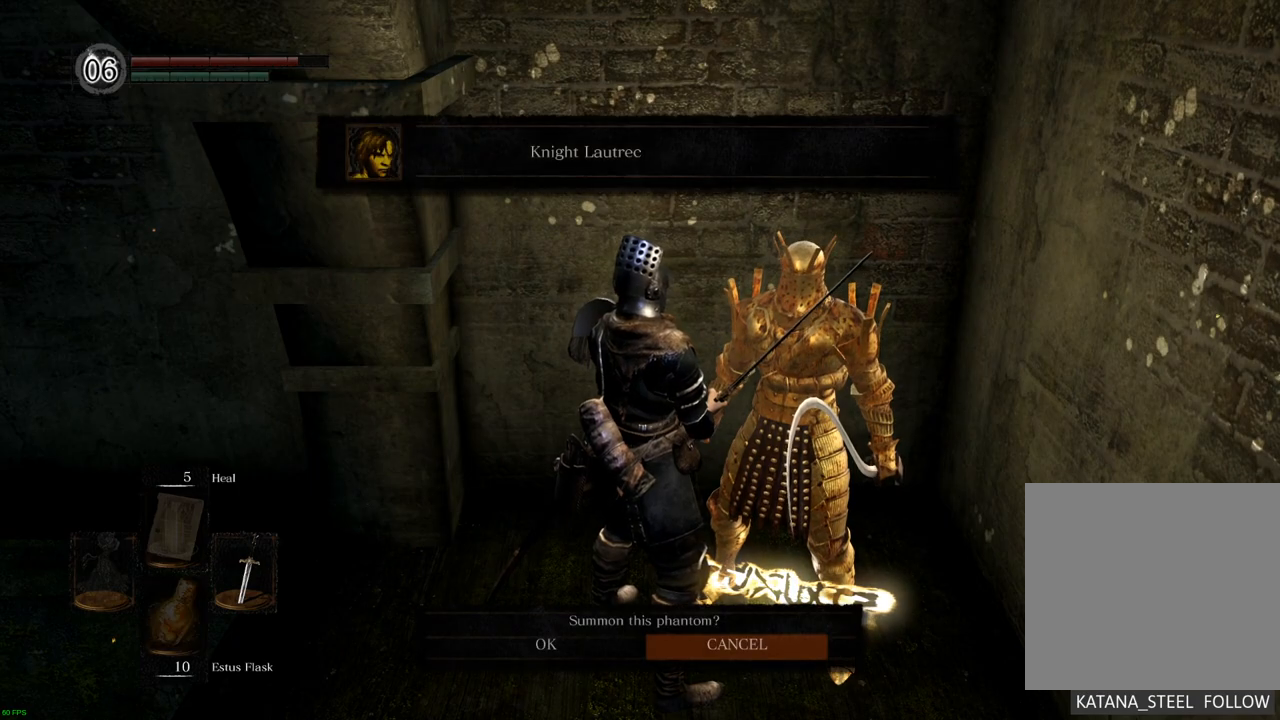
{"dt_ms": 500, "buttons": ["DPAD_LEFT"], "left_stick": "center", "right_stick": "center", "events": [[367, "DPAD_LEFT", "down"]]}
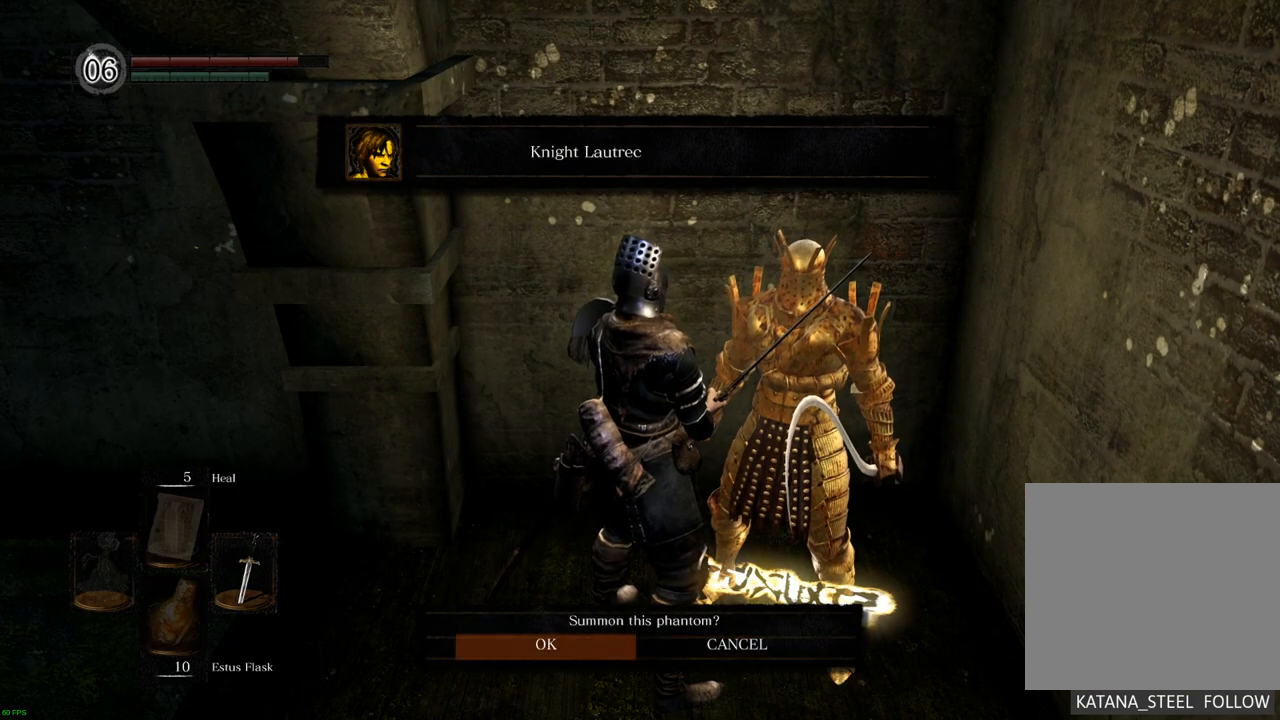
{"dt_ms": 500, "buttons": [], "left_stick": "center", "right_stick": "center", "events": [[17, "DPAD_LEFT", "up"]]}
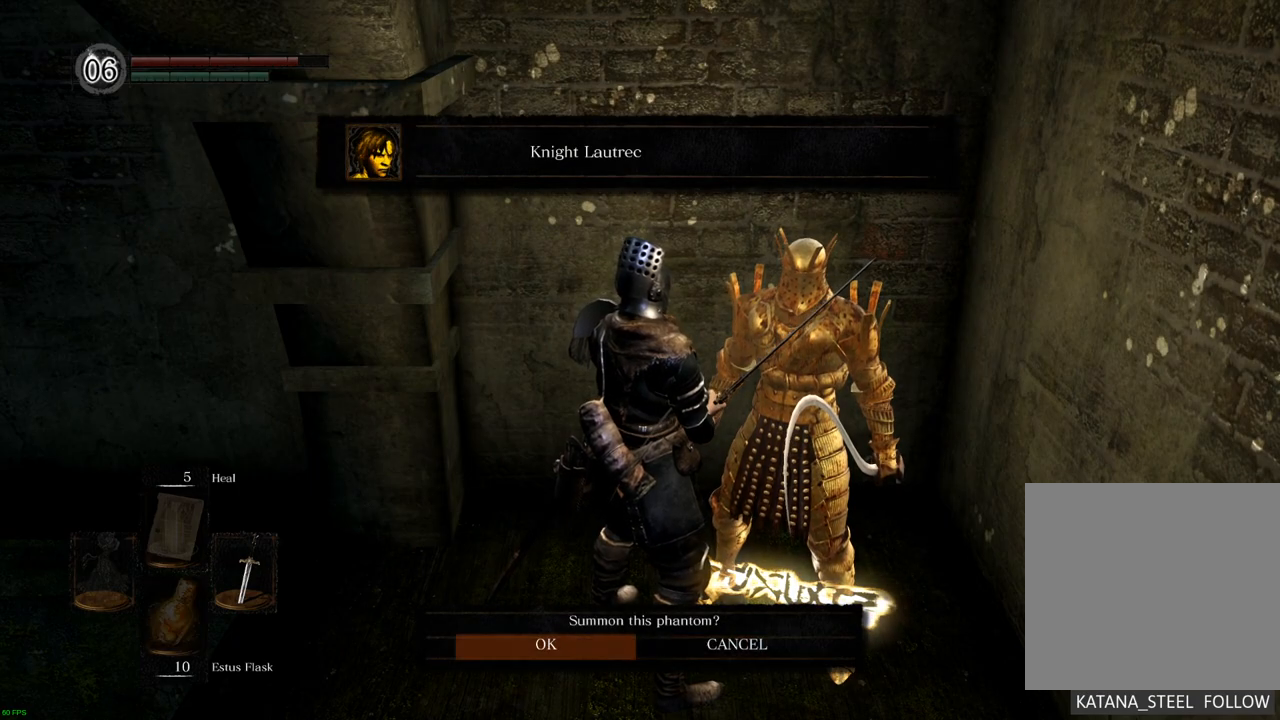
{"dt_ms": 500, "buttons": [], "left_stick": "center", "right_stick": "center", "events": [[167, "CROSS", "down"], [267, "CROSS", "up"]]}
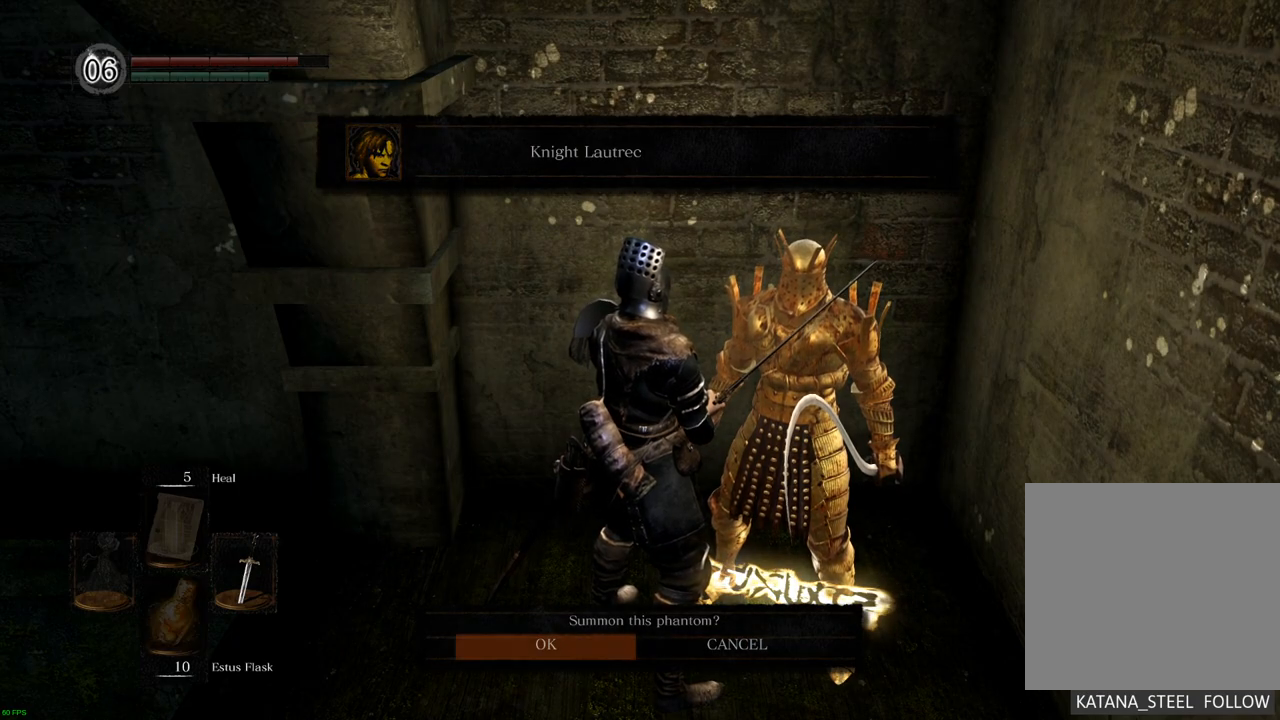
{"dt_ms": 500, "buttons": [], "left_stick": "center", "right_stick": "center", "events": []}
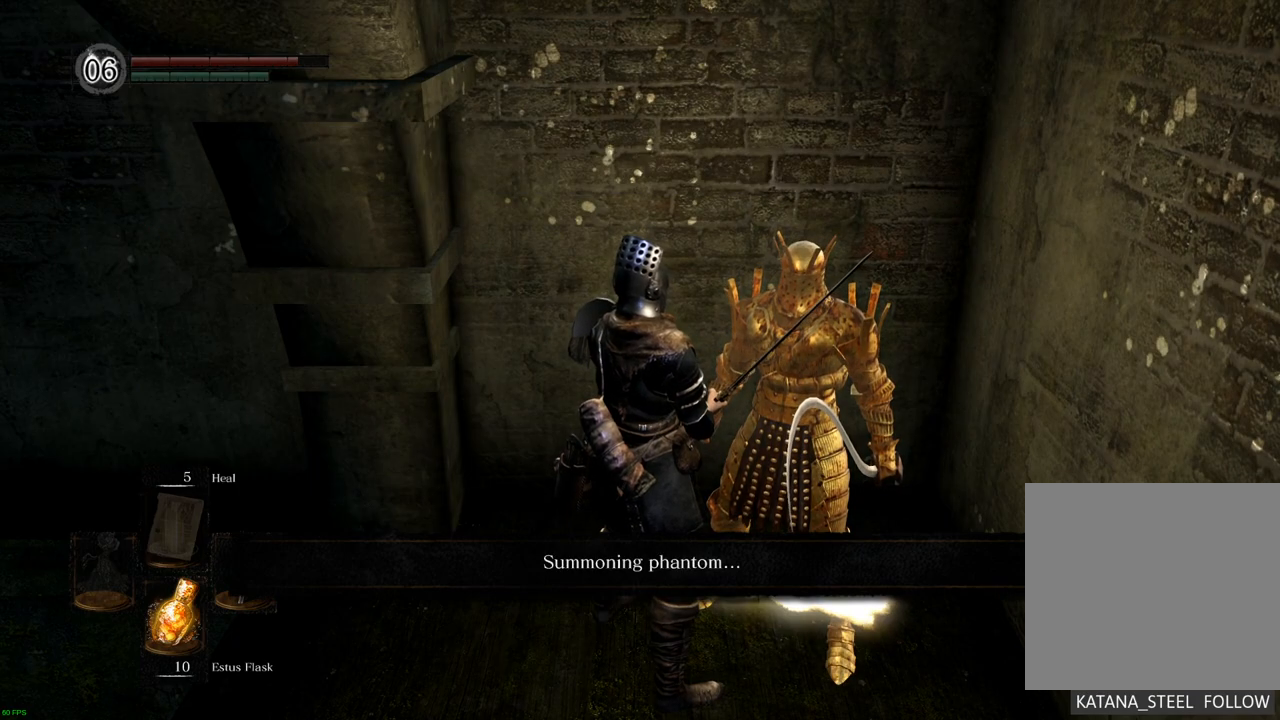
{"dt_ms": 500, "buttons": [], "left_stick": "center", "right_stick": "center", "events": []}
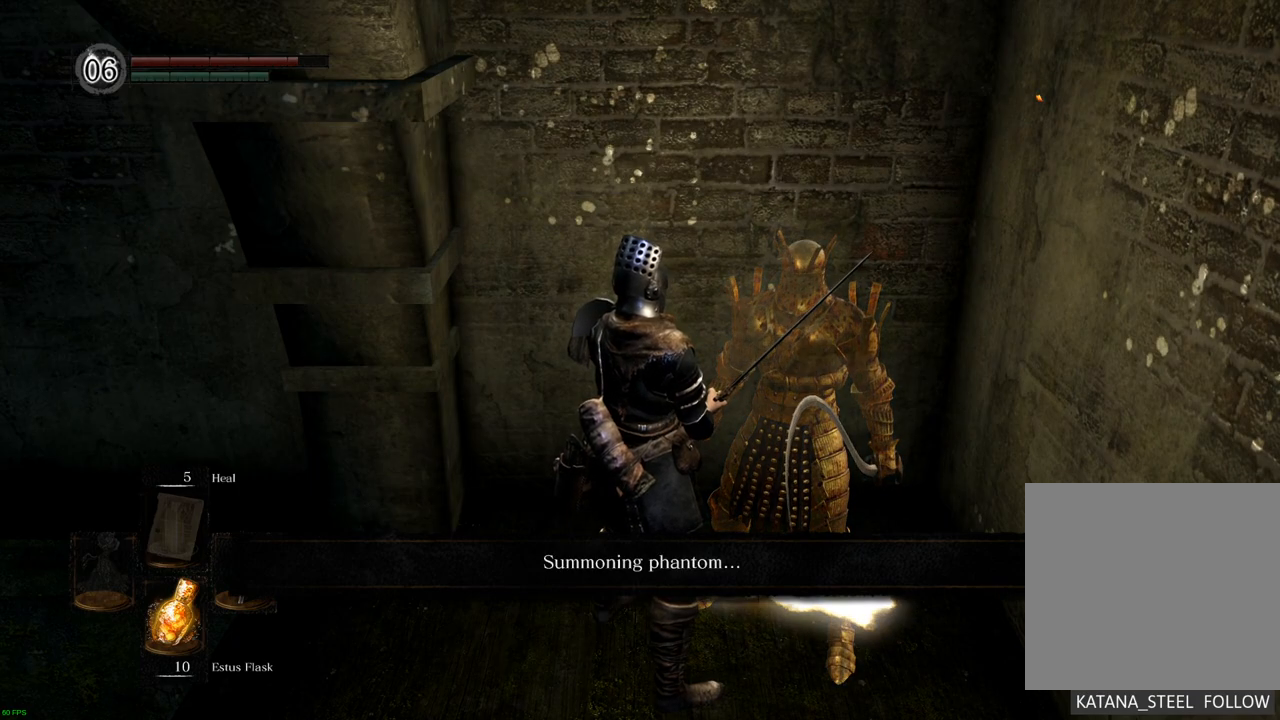
{"dt_ms": 500, "buttons": [], "left_stick": "center", "right_stick": "right", "events": [[167, "right_stick", "right"]]}
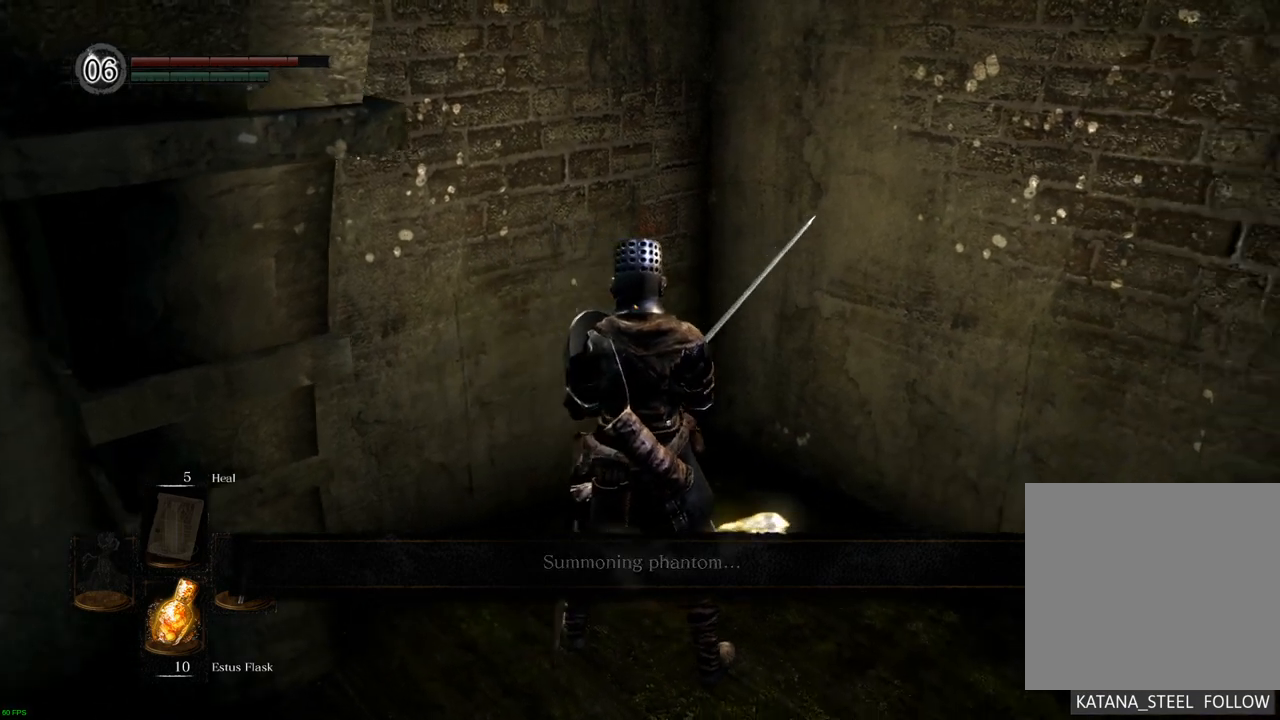
{"dt_ms": 500, "buttons": [], "left_stick": "up", "right_stick": "center", "events": [[67, "left_stick", "right"], [117, "left_stick", "up-right"], [467, "left_stick", "up"], [467, "right_stick", "center"]]}
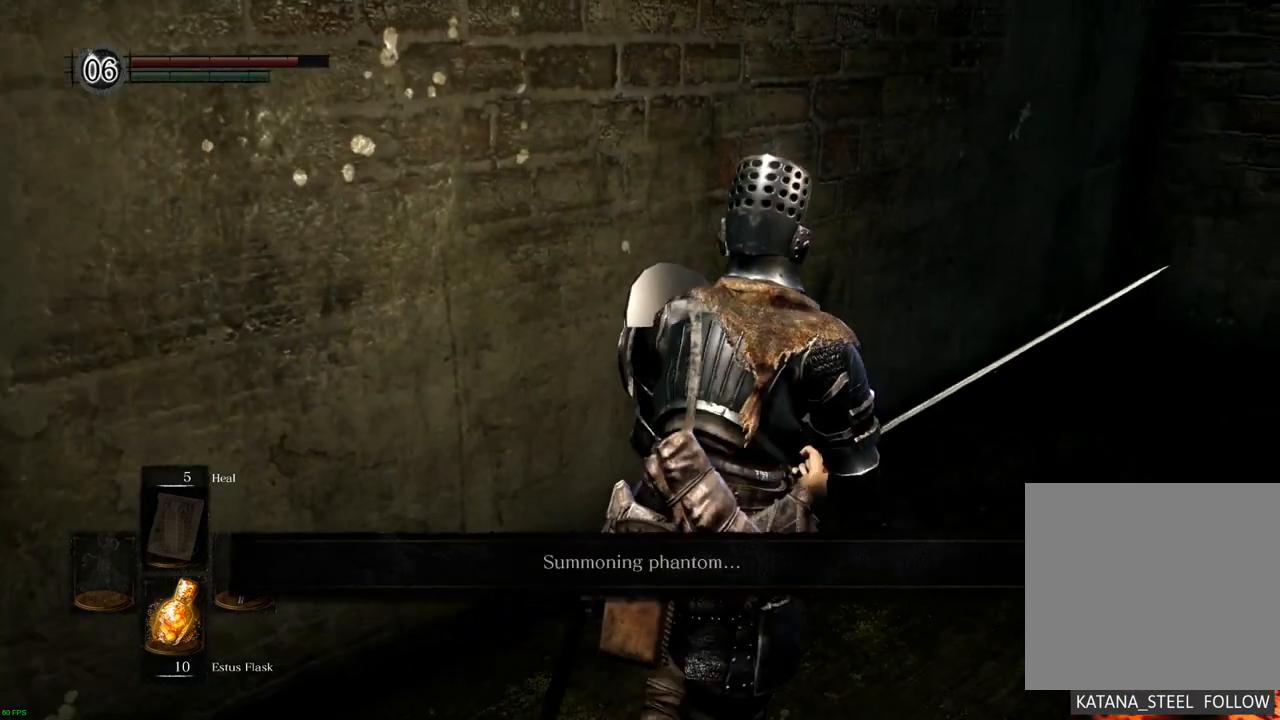
{"dt_ms": 500, "buttons": [], "left_stick": "up", "right_stick": "right", "events": [[17, "right_stick", "right"], [283, "right_stick", "center"], [383, "right_stick", "right"]]}
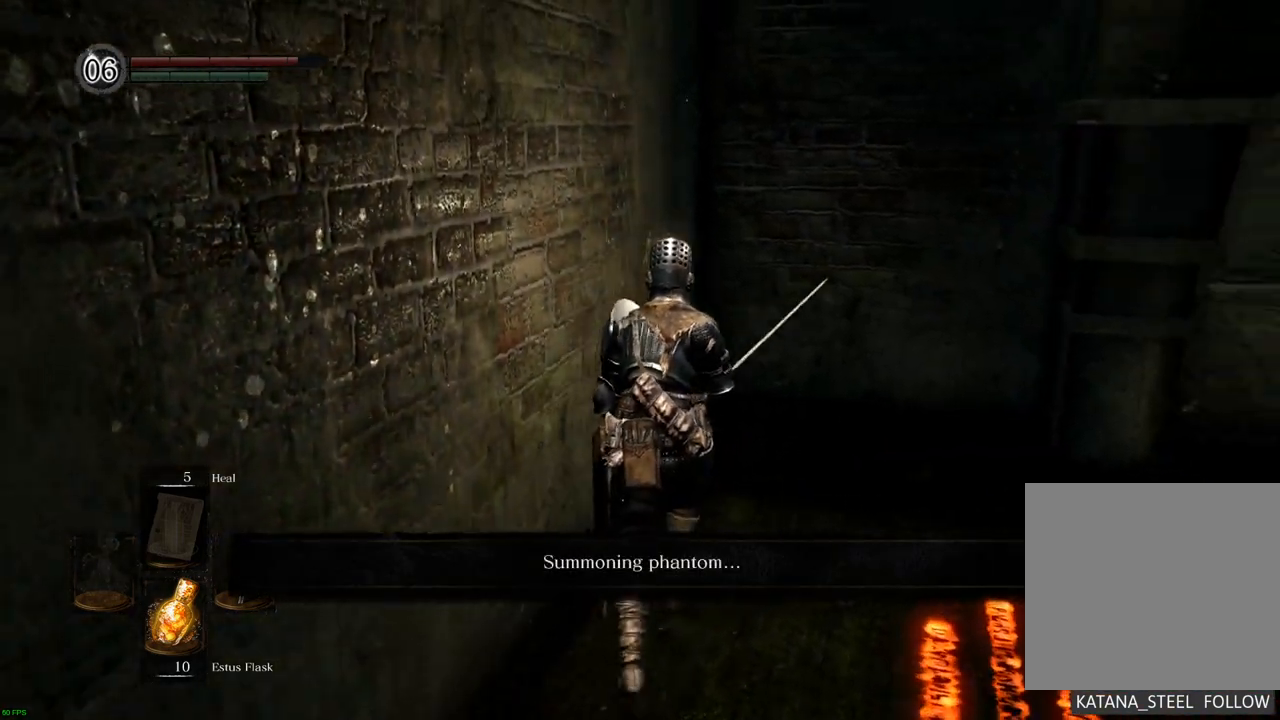
{"dt_ms": 500, "buttons": [], "left_stick": "up", "right_stick": "right", "events": []}
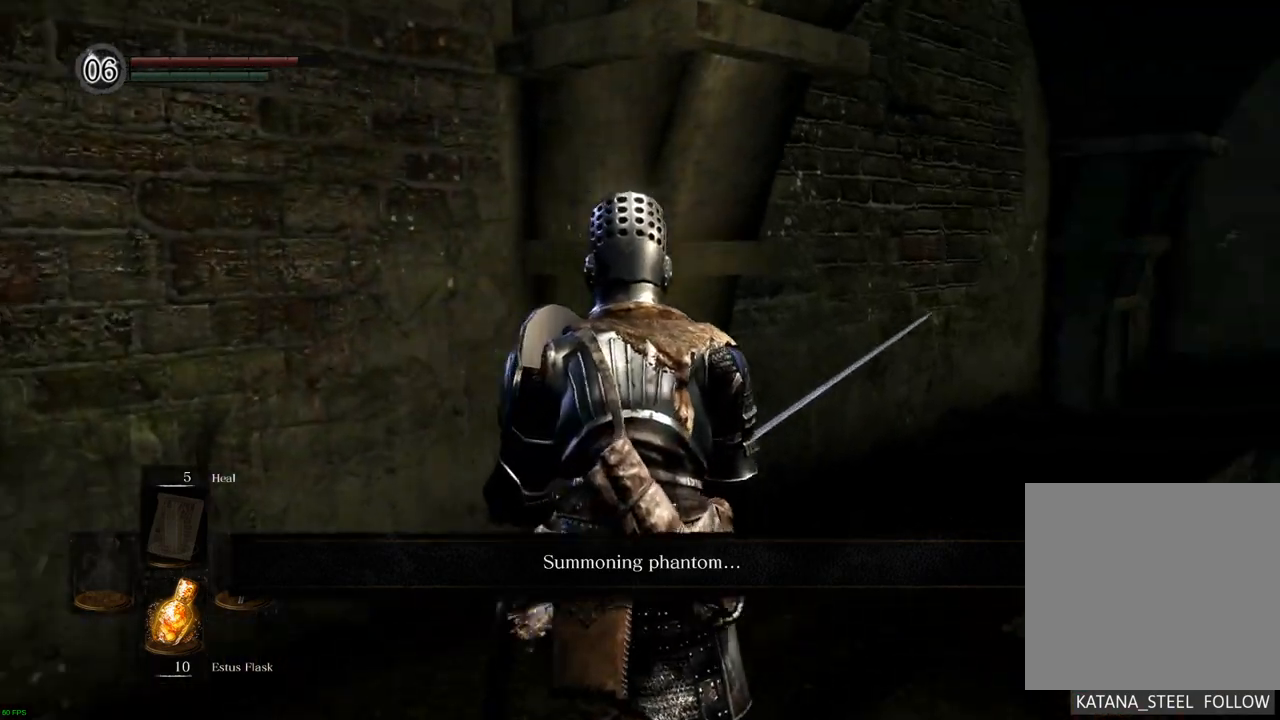
{"dt_ms": 500, "buttons": [], "left_stick": "center", "right_stick": "right", "events": [[33, "left_stick", "center"]]}
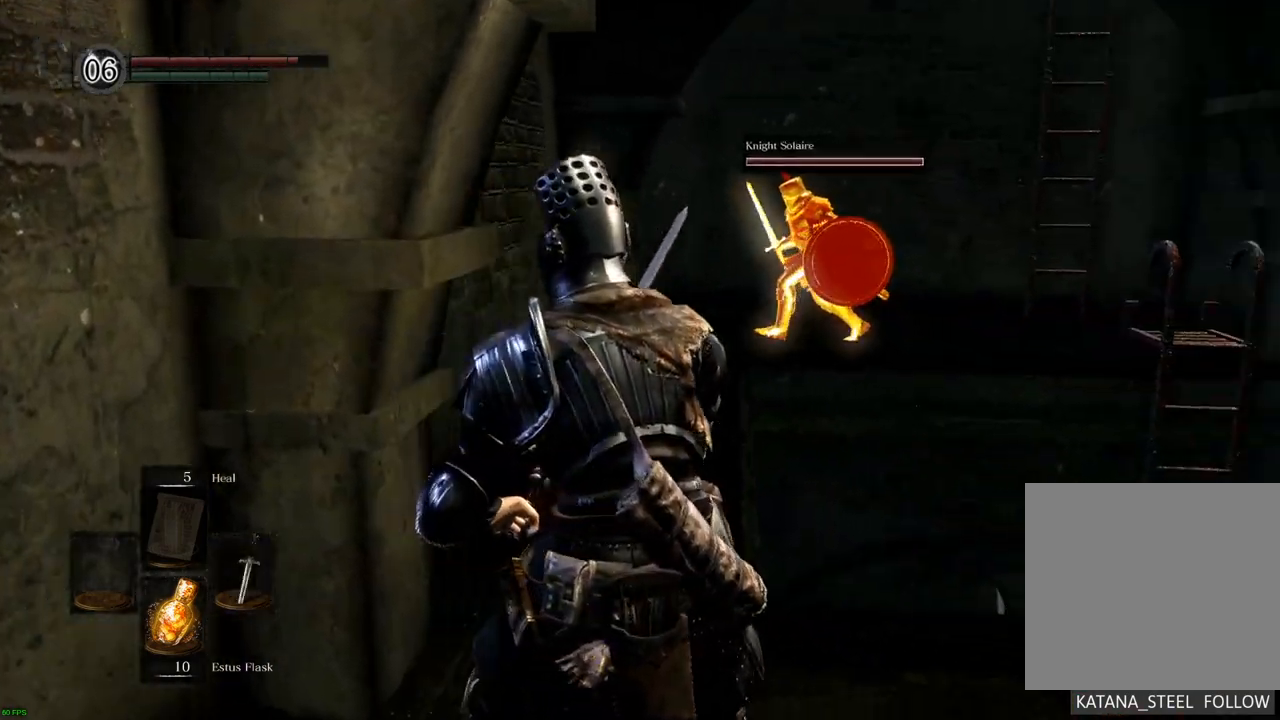
{"dt_ms": 500, "buttons": [], "left_stick": "center", "right_stick": "center", "events": [[200, "right_stick", "center"]]}
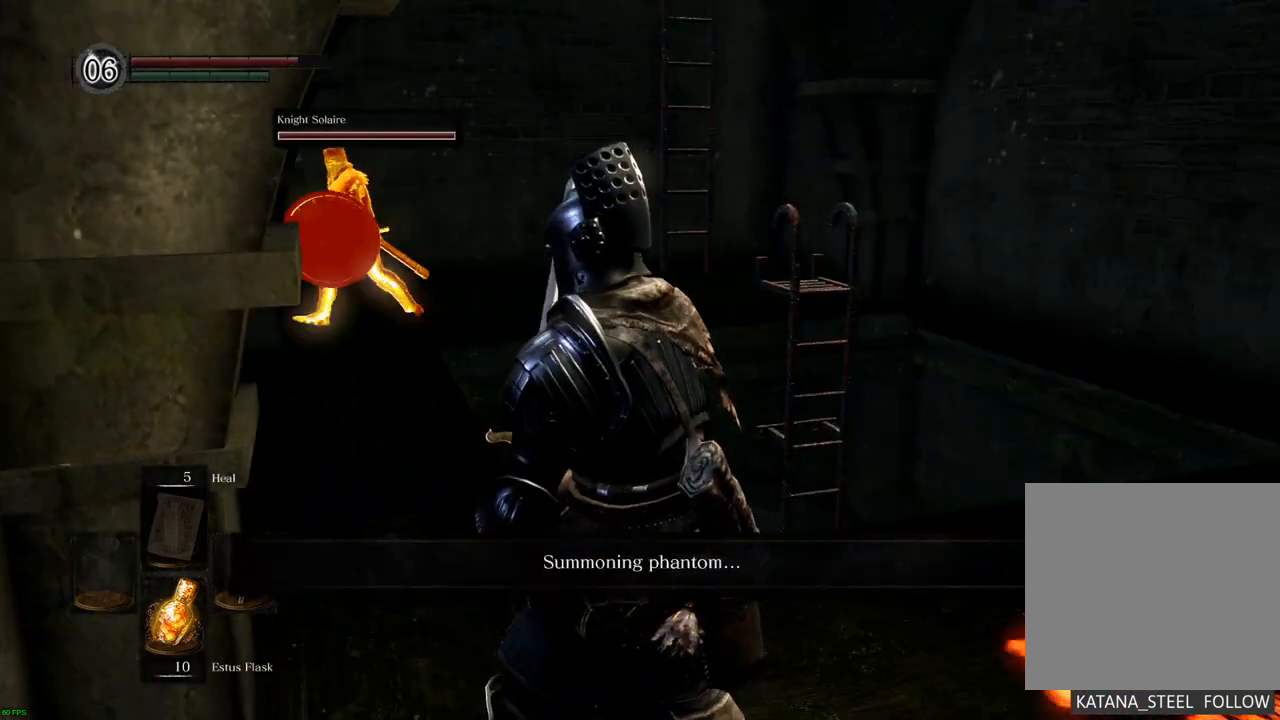
{"dt_ms": 500, "buttons": [], "left_stick": "center", "right_stick": "center", "events": []}
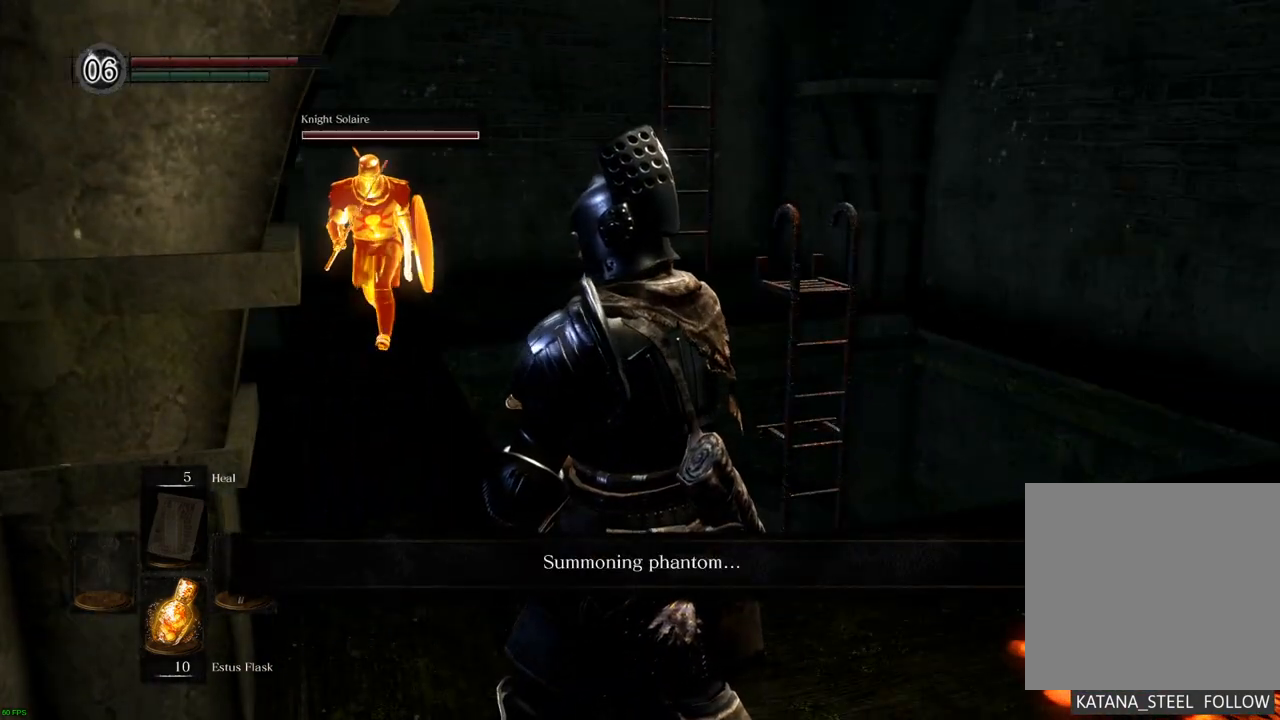
{"dt_ms": 500, "buttons": [], "left_stick": "center", "right_stick": "center", "events": []}
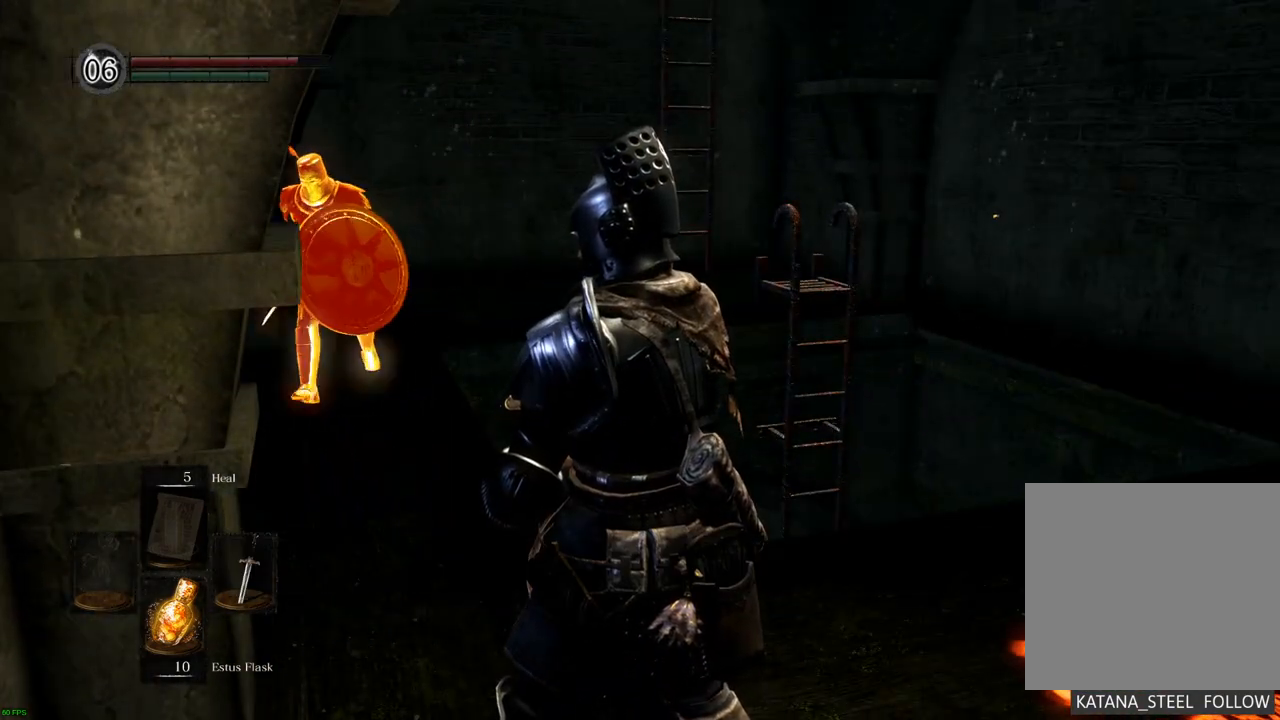
{"dt_ms": 500, "buttons": [], "left_stick": "center", "right_stick": "center", "events": []}
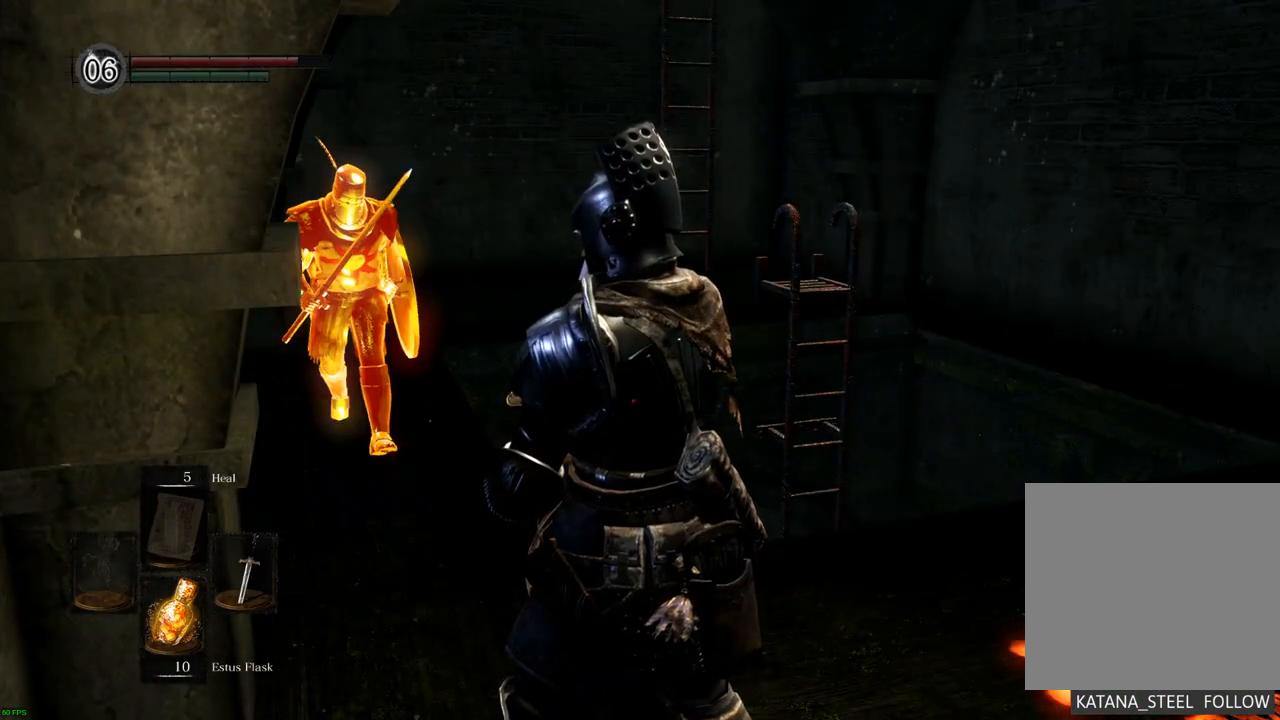
{"dt_ms": 500, "buttons": [], "left_stick": "center", "right_stick": "up-left", "events": [[367, "right_stick", "up-left"]]}
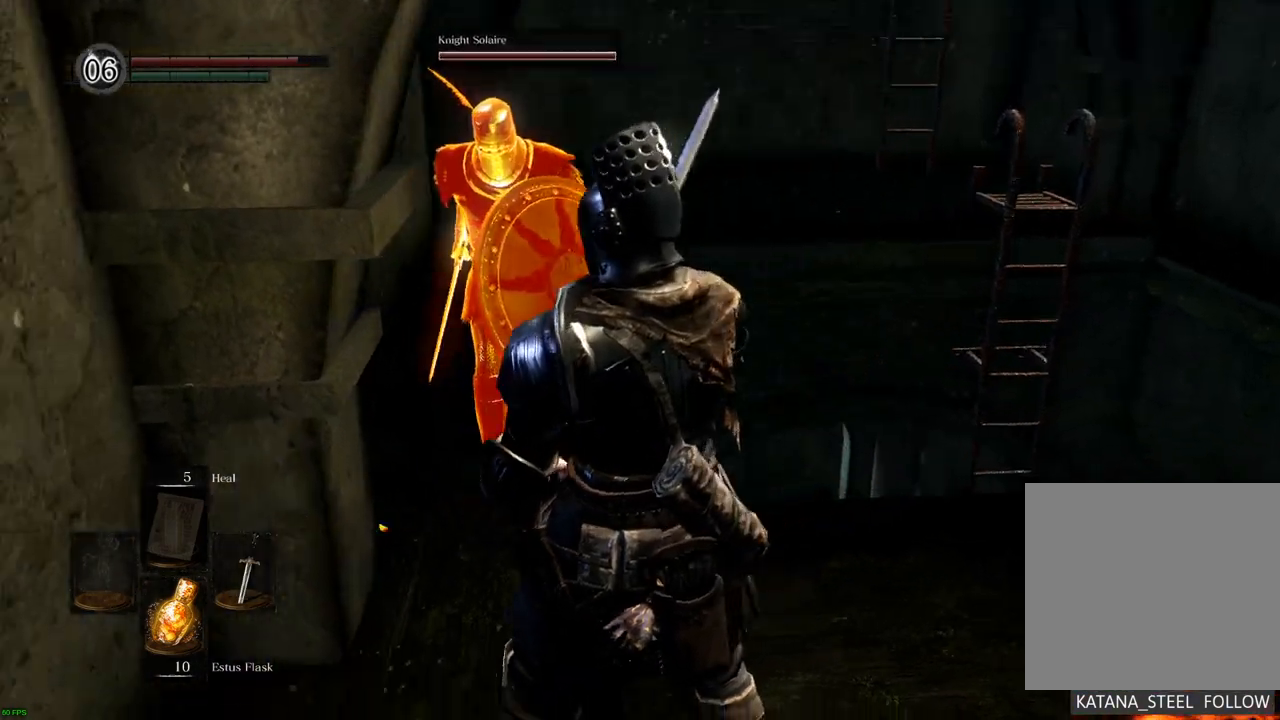
{"dt_ms": 500, "buttons": [], "left_stick": "center", "right_stick": "center", "events": [[33, "right_stick", "center"]]}
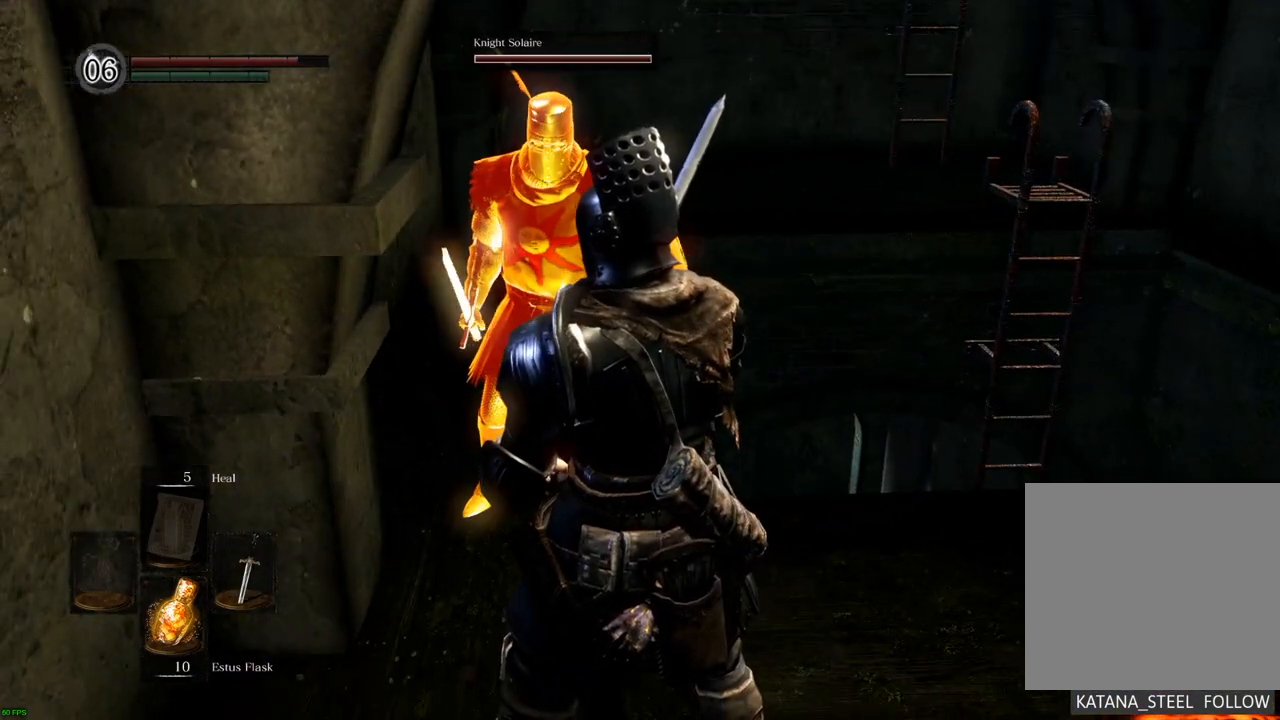
{"dt_ms": 500, "buttons": [], "left_stick": "center", "right_stick": "center", "events": []}
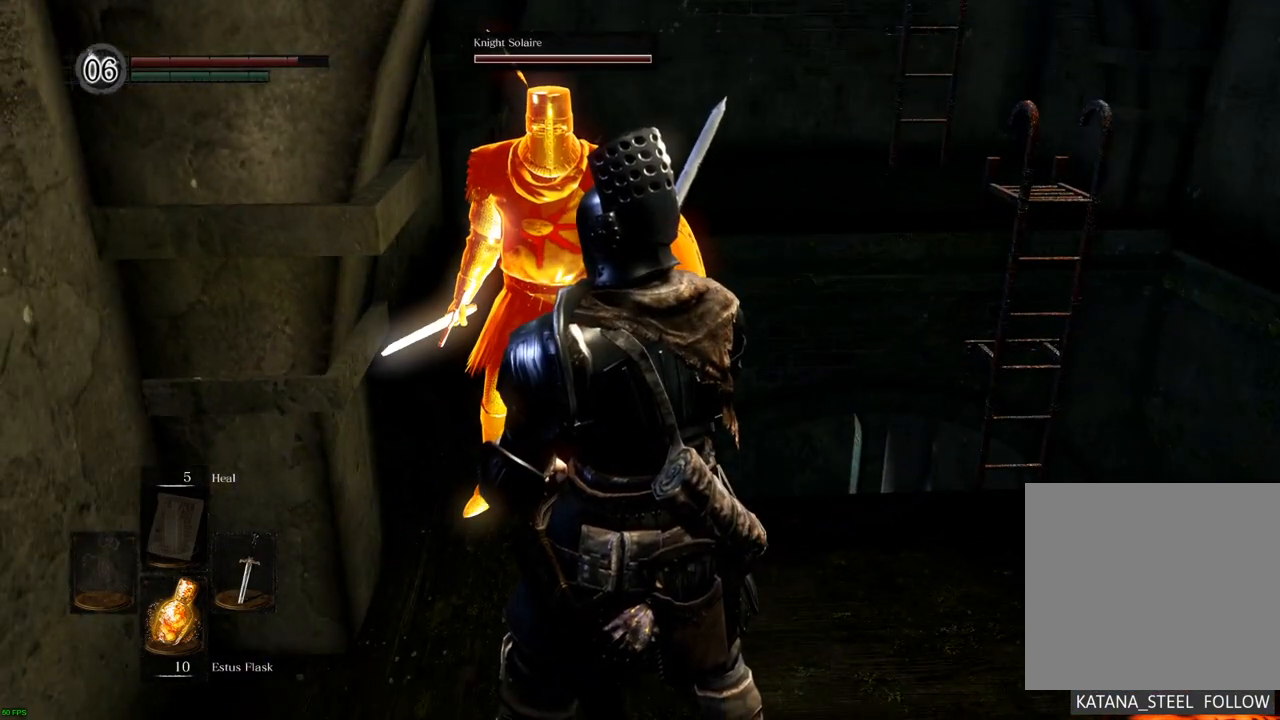
{"dt_ms": 1000, "buttons": [], "left_stick": "center", "right_stick": "right"}
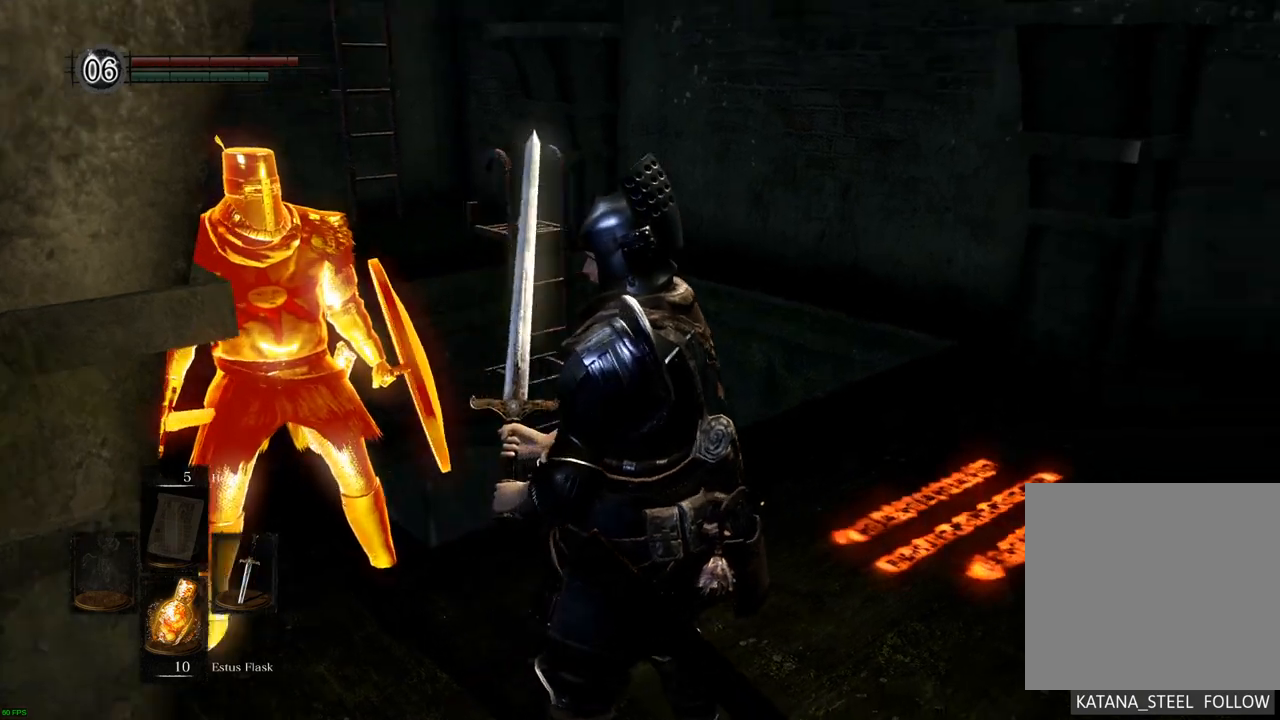
{"dt_ms": 500, "buttons": [], "left_stick": "center", "right_stick": "center", "events": [[100, "right_stick", "center"]]}
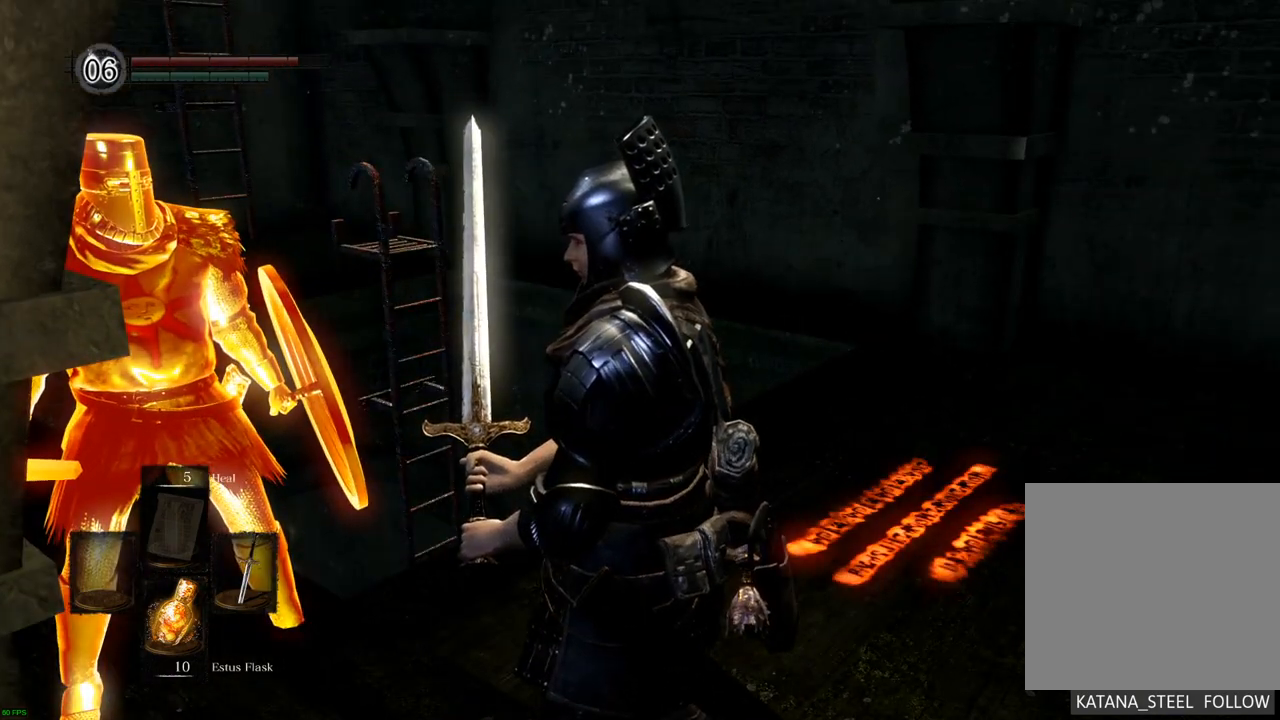
{"dt_ms": 500, "buttons": [], "left_stick": "center", "right_stick": "center", "events": [[150, "right_stick", "right"], [400, "right_stick", "center"]]}
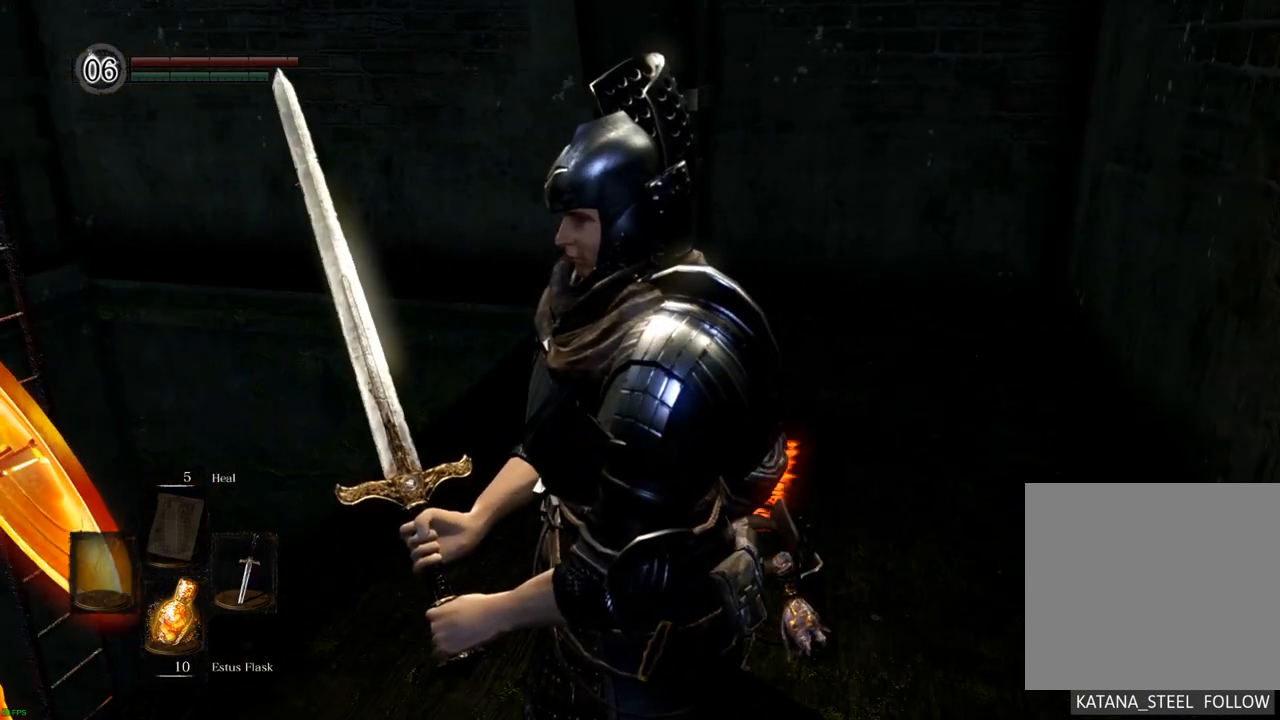
{"dt_ms": 500, "buttons": [], "left_stick": "center", "right_stick": "left", "events": [[483, "right_stick", "left"]]}
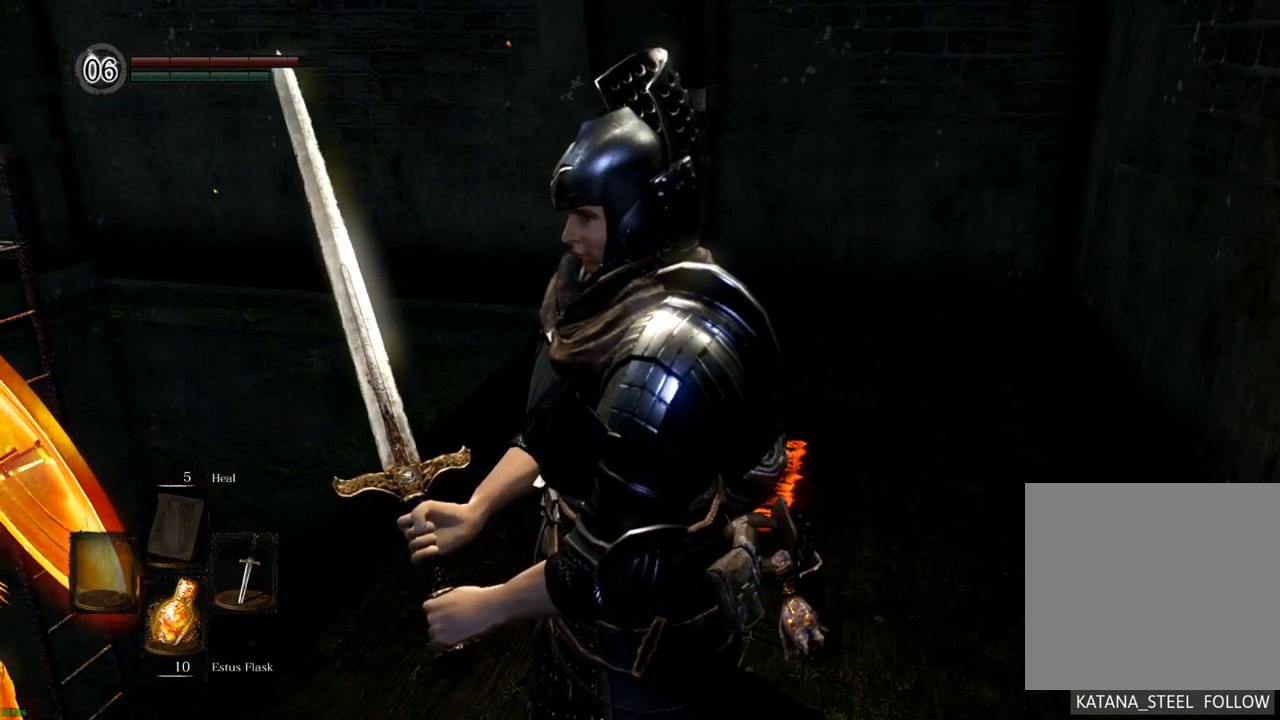
{"dt_ms": 500, "buttons": [], "left_stick": "center", "right_stick": "center", "events": [[200, "right_stick", "center"]]}
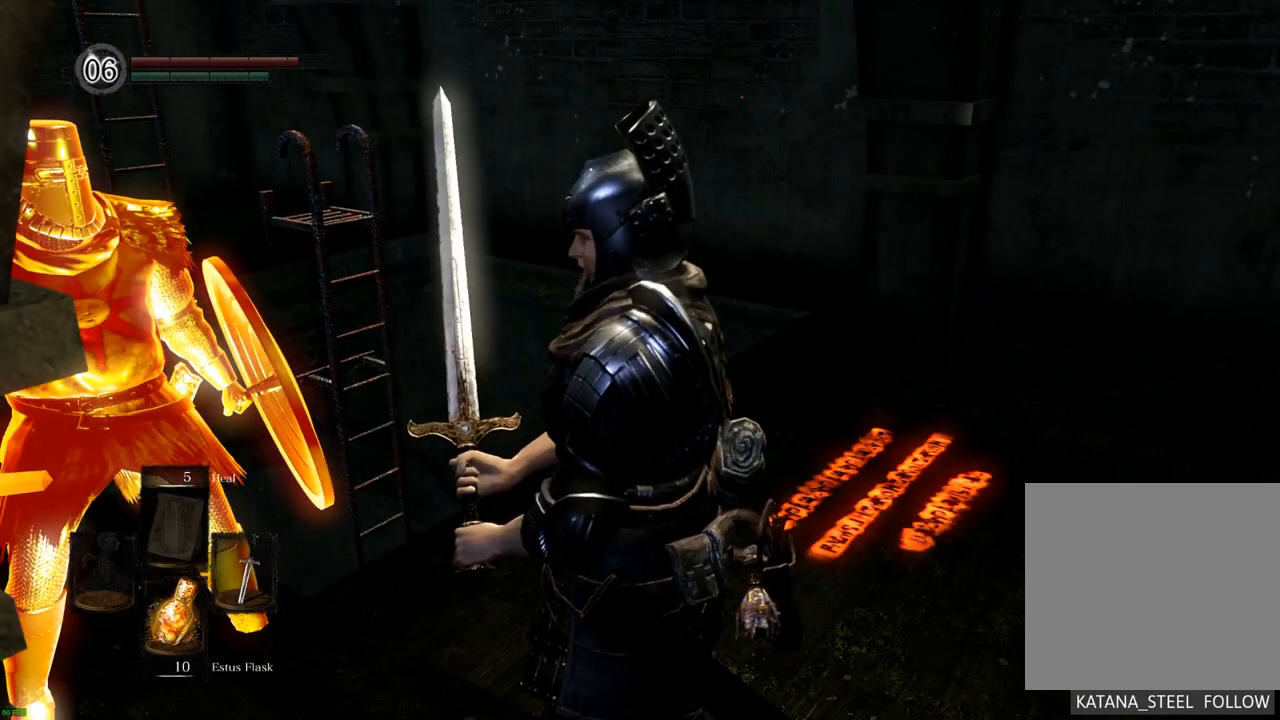
{"dt_ms": 500, "buttons": [], "left_stick": "center", "right_stick": "center", "events": []}
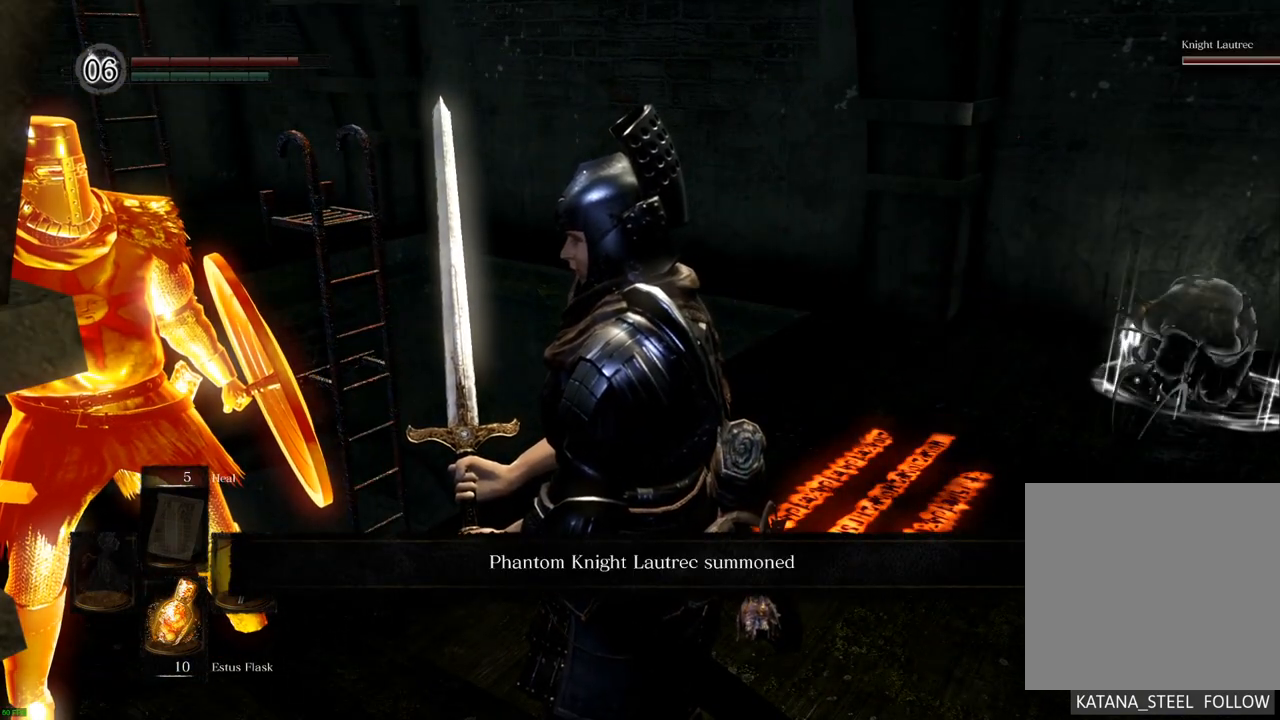
{"dt_ms": 500, "buttons": [], "left_stick": "center", "right_stick": "center", "events": []}
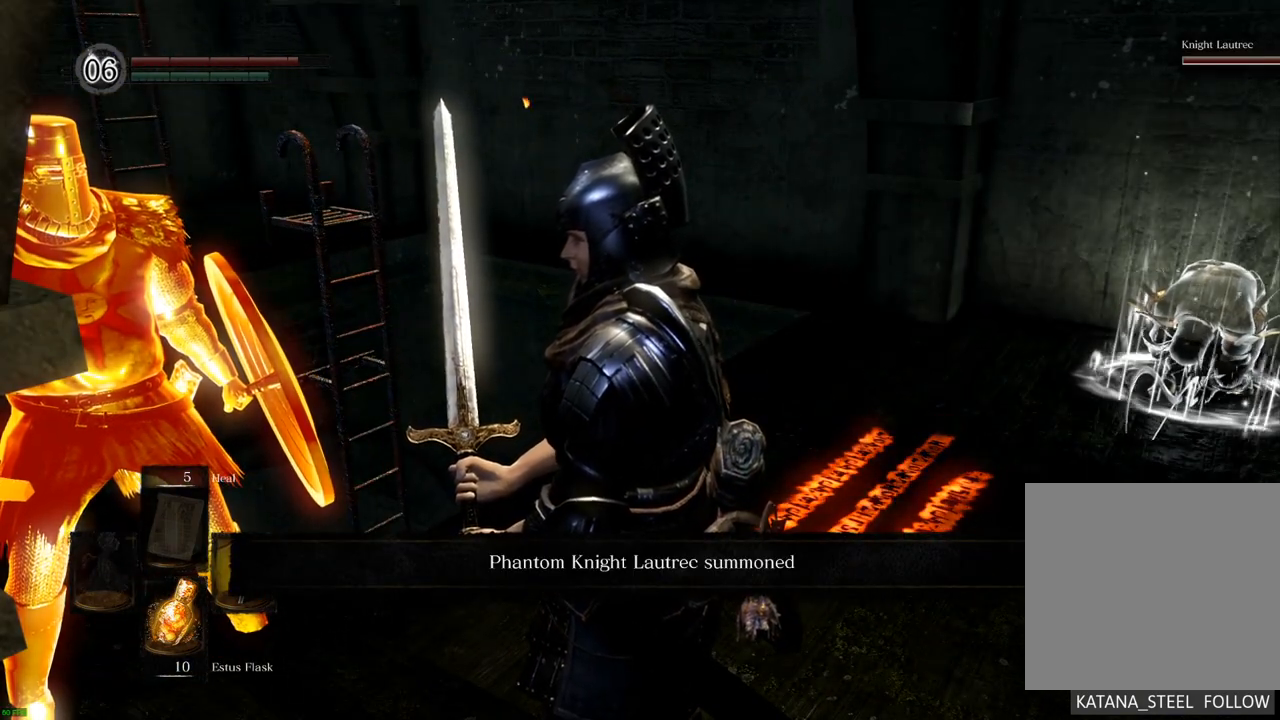
{"dt_ms": 500, "buttons": [], "left_stick": "center", "right_stick": "center", "events": []}
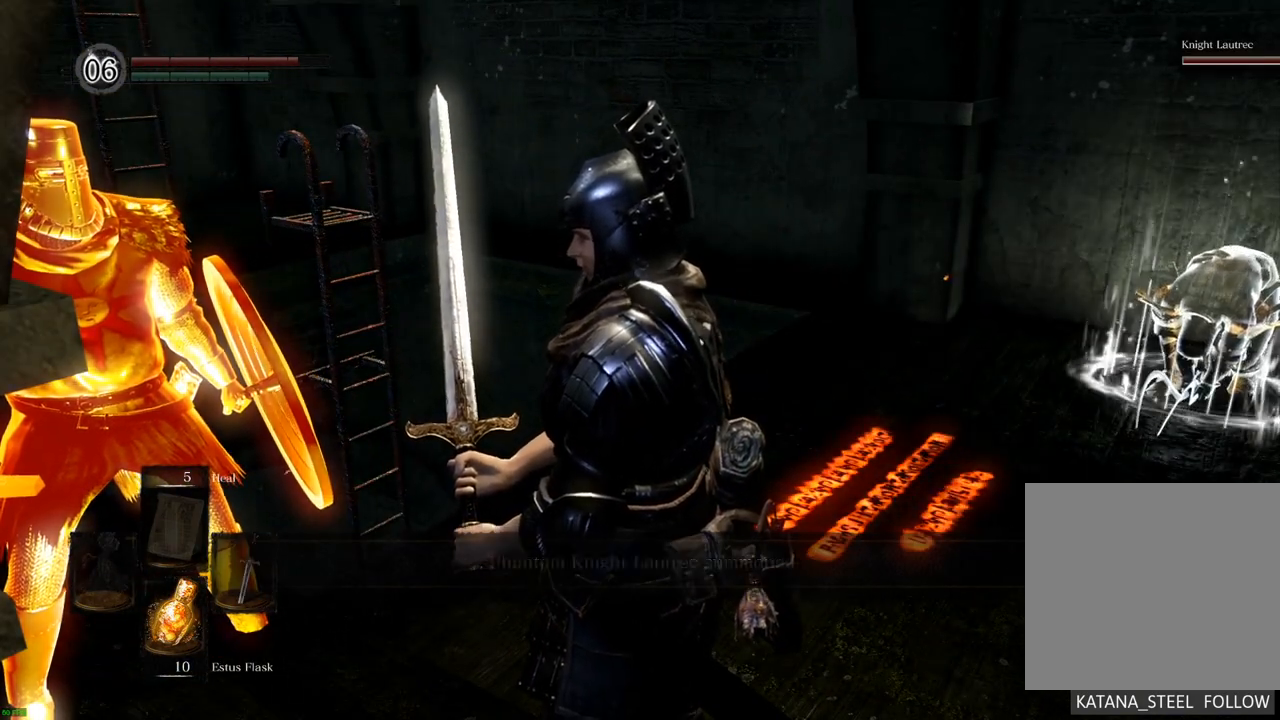
{"dt_ms": 500, "buttons": [], "left_stick": "center", "right_stick": "left", "events": [[33, "right_stick", "right"], [217, "right_stick", "center"], [383, "right_stick", "left"]]}
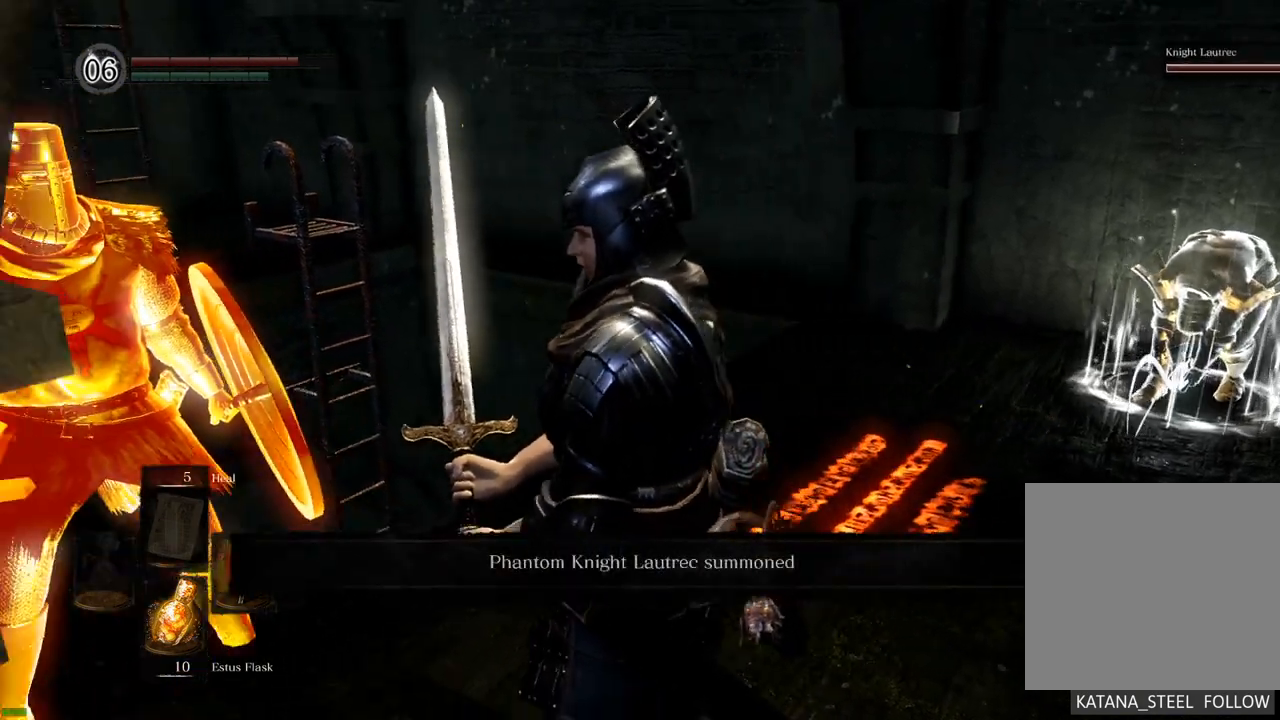
{"dt_ms": 500, "buttons": [], "left_stick": "center", "right_stick": "center", "events": [[233, "SQUARE", "down"], [233, "right_stick", "center"], [450, "SQUARE", "up"]]}
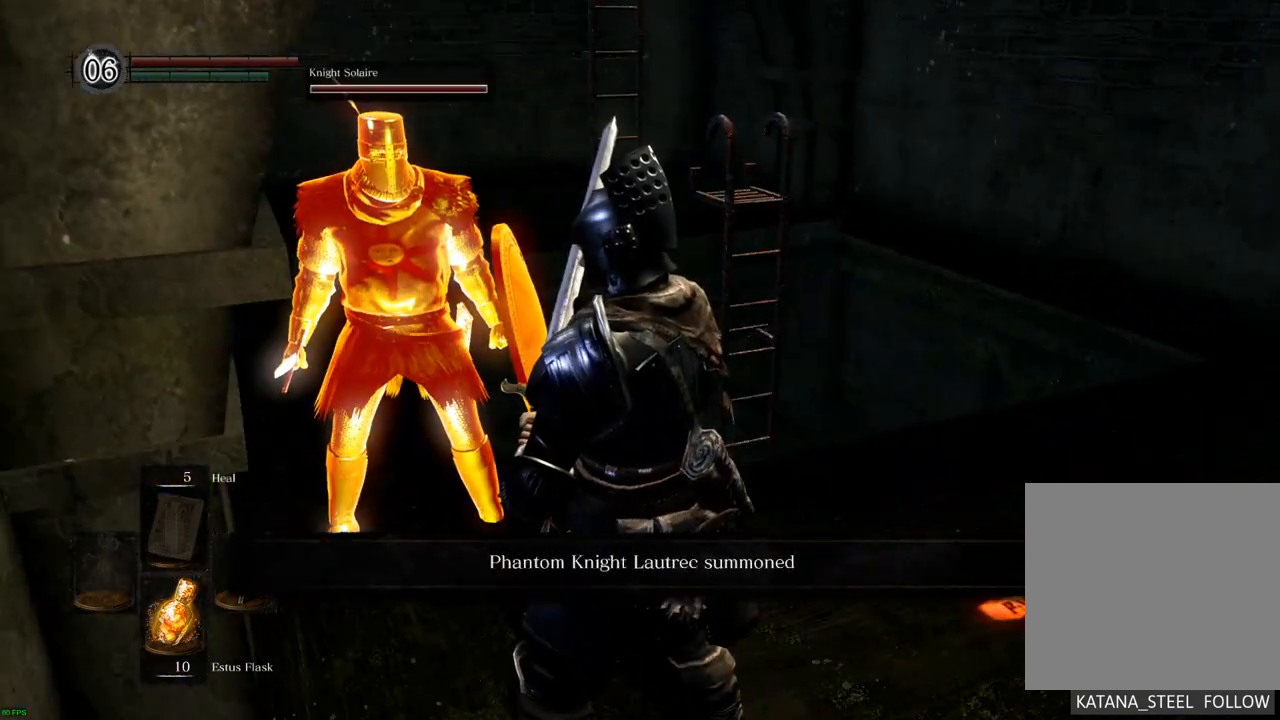
{"dt_ms": 500, "buttons": [], "left_stick": "center", "right_stick": "center", "events": [[167, "right_stick", "left"], [367, "right_stick", "center"]]}